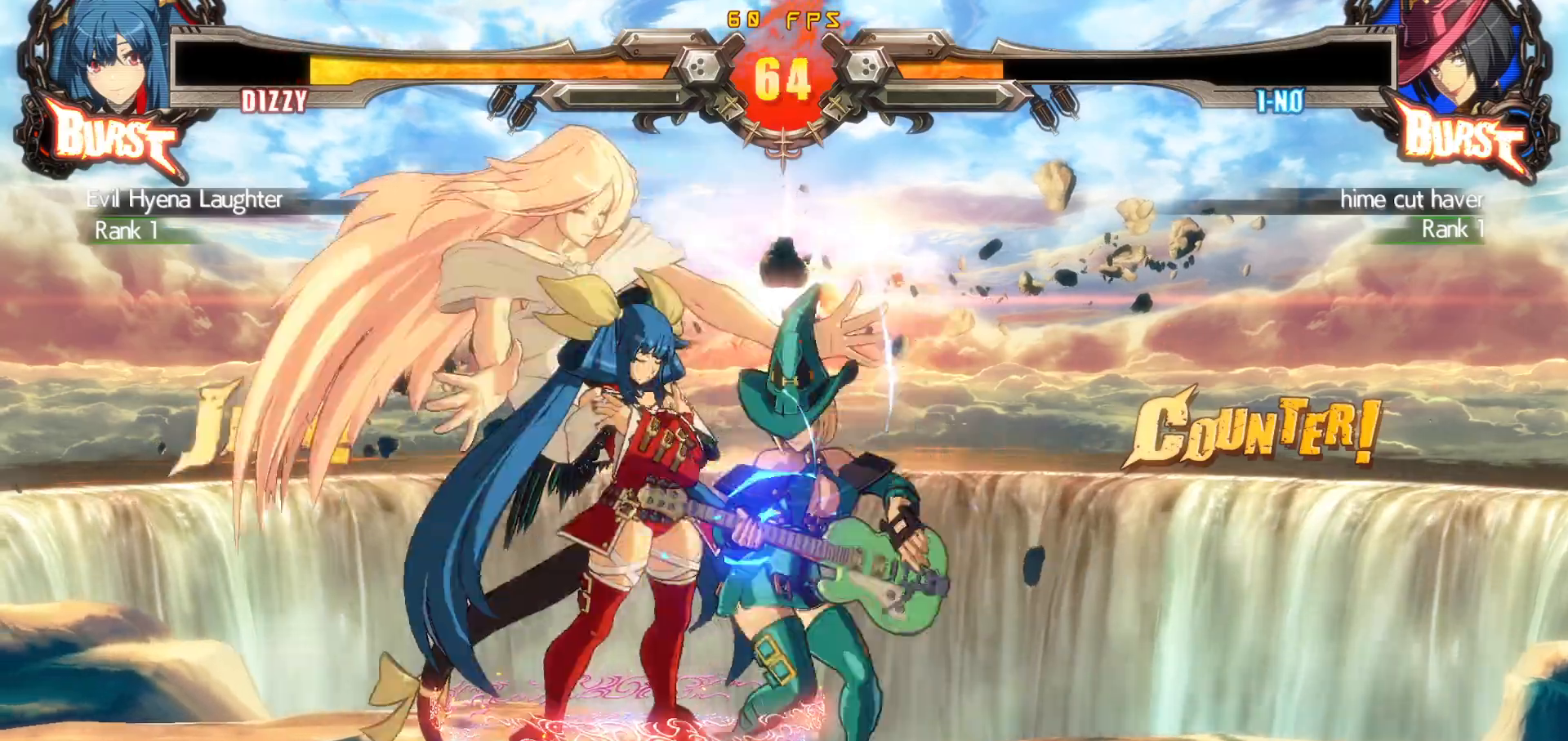
Gameplay with a controller (arcade stick); each line is a JSON object with the inputs held at the frame after it. "events" lists button and stick changes between this image and that frame as [ms after this image, input, new state], when the widget could be followed in between. Not read: L3 R3.
{"buttons": ["DPAD_DOWN", "DPAD_LEFT"], "events": []}
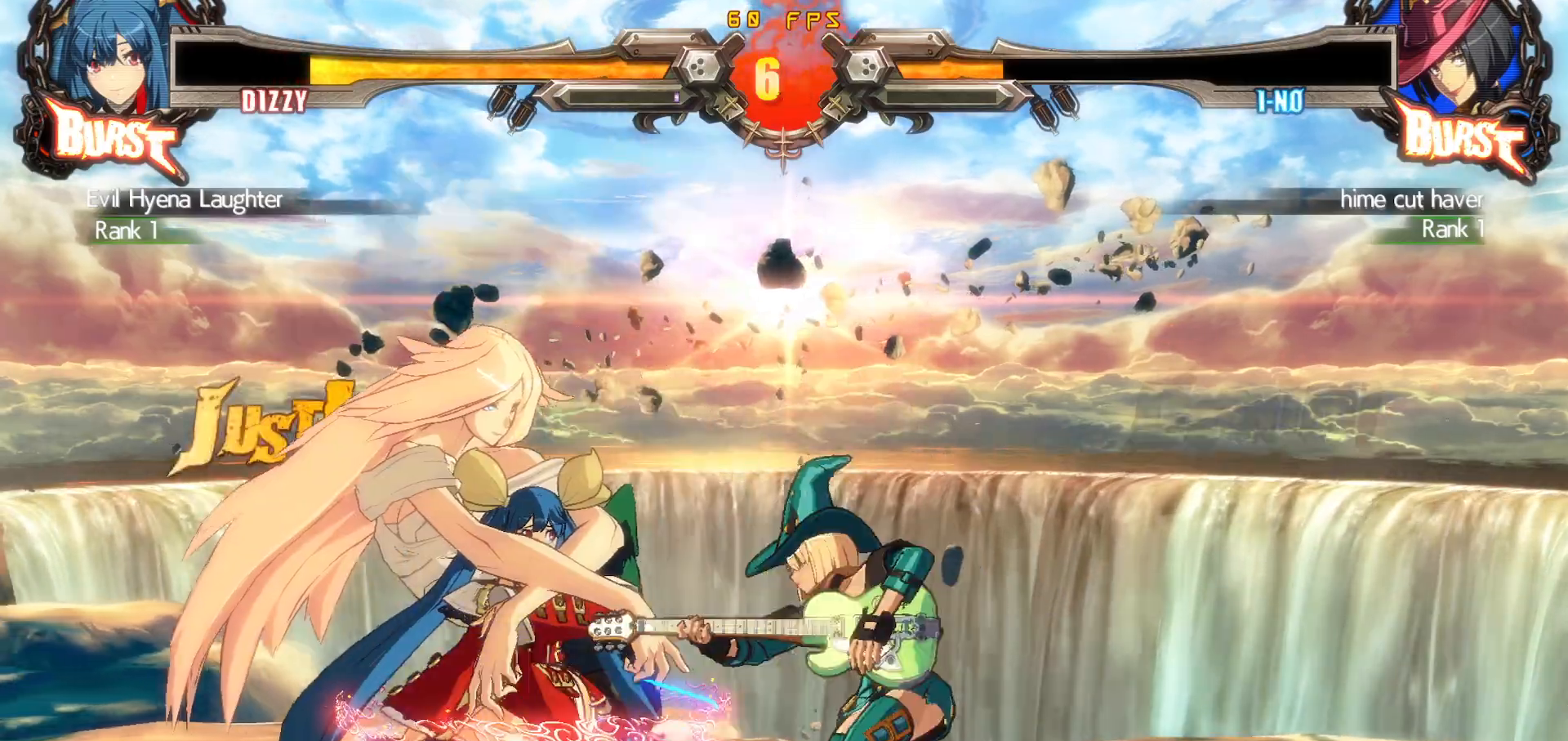
{"buttons": ["DPAD_DOWN", "DPAD_LEFT"], "events": [[100, "DPAD_DOWN", "up"], [100, "DPAD_UP", "down"], [150, "DPAD_DOWN", "down"], [150, "DPAD_UP", "up"], [183, "DPAD_DOWN", "up"], [183, "DPAD_UP", "down"], [333, "DPAD_LEFT", "up"], [350, "DPAD_DOWN", "down"], [350, "DPAD_UP", "up"], [417, "DPAD_LEFT", "down"]]}
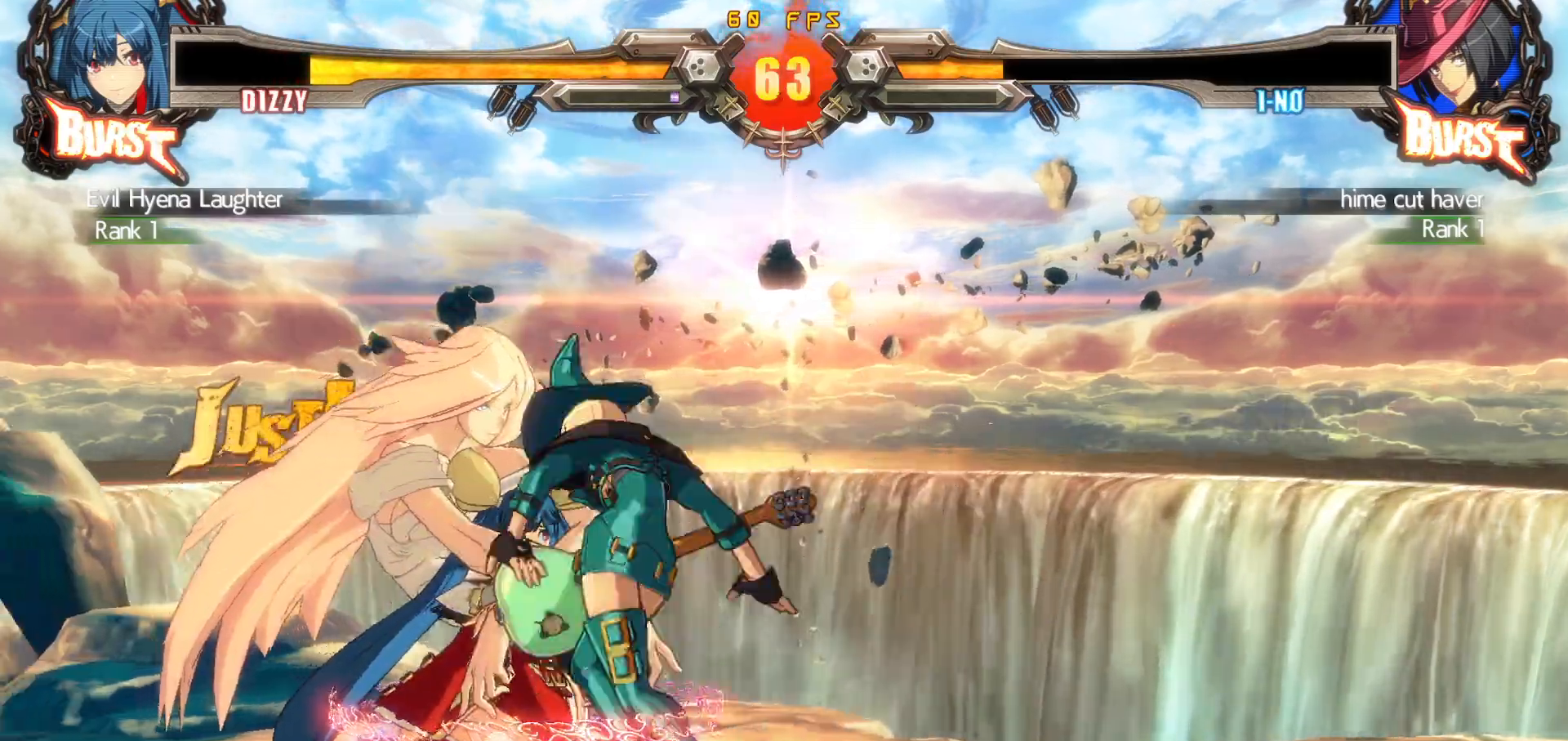
{"buttons": ["DPAD_RIGHT"], "events": [[400, "DPAD_DOWN", "up"], [467, "DPAD_LEFT", "up"], [500, "DPAD_RIGHT", "down"]]}
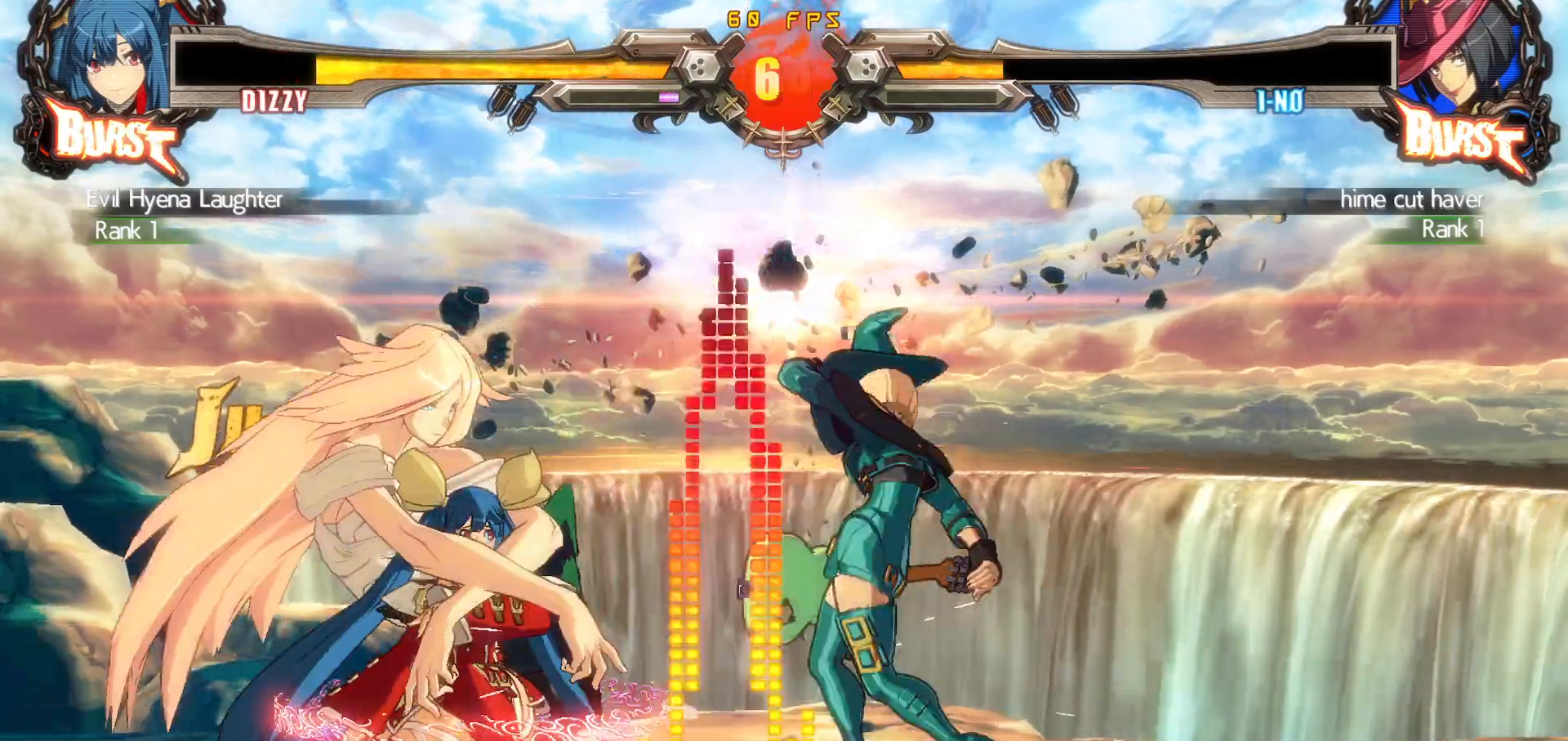
{"buttons": [], "events": [[67, "DPAD_DOWN", "down"], [100, "DPAD_DOWN", "up"], [100, "DPAD_UP", "down"], [283, "DPAD_RIGHT", "up"], [367, "DPAD_UP", "up"]]}
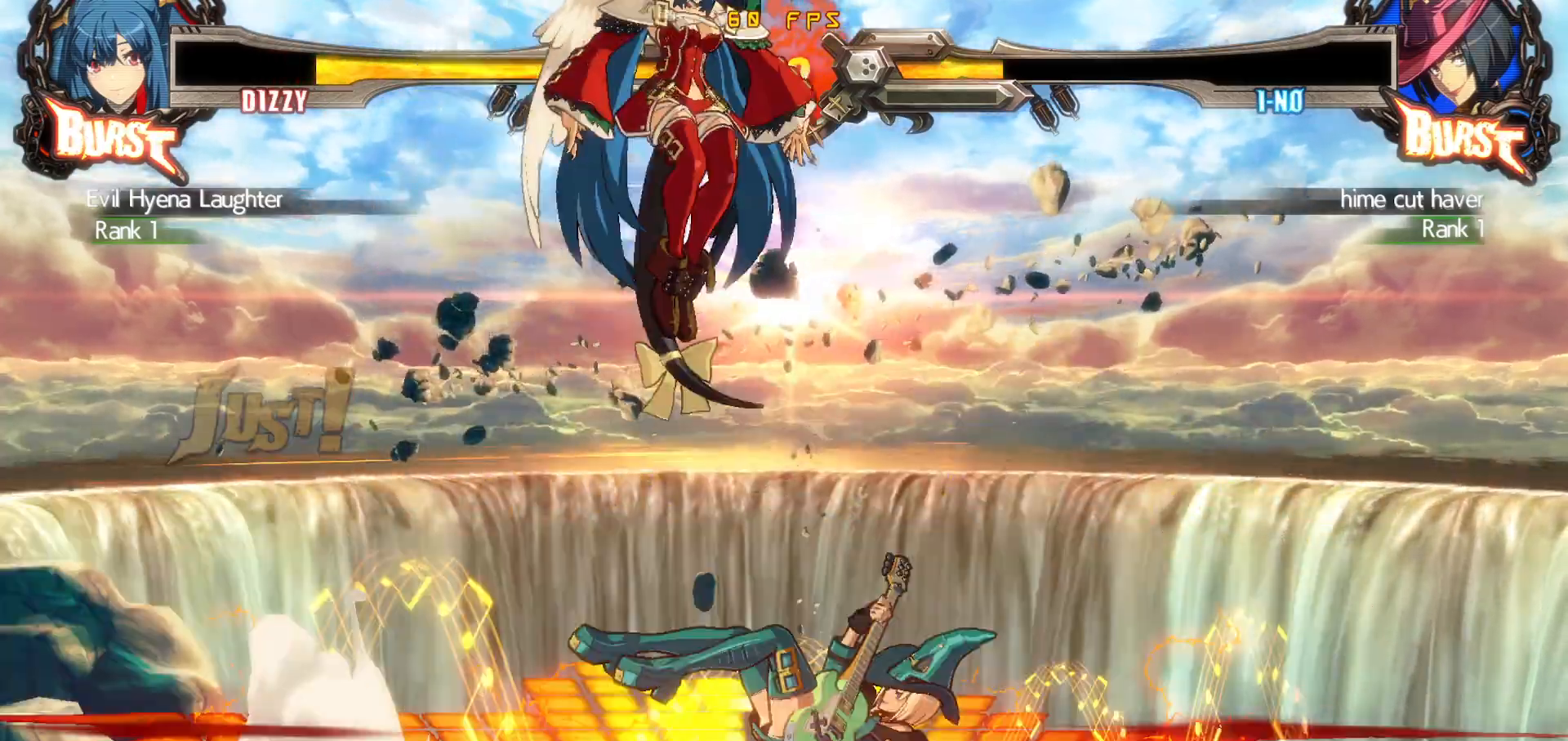
{"buttons": ["DPAD_RIGHT"], "events": [[200, "DPAD_RIGHT", "down"], [250, "DPAD_RIGHT", "up"], [317, "DPAD_RIGHT", "down"]]}
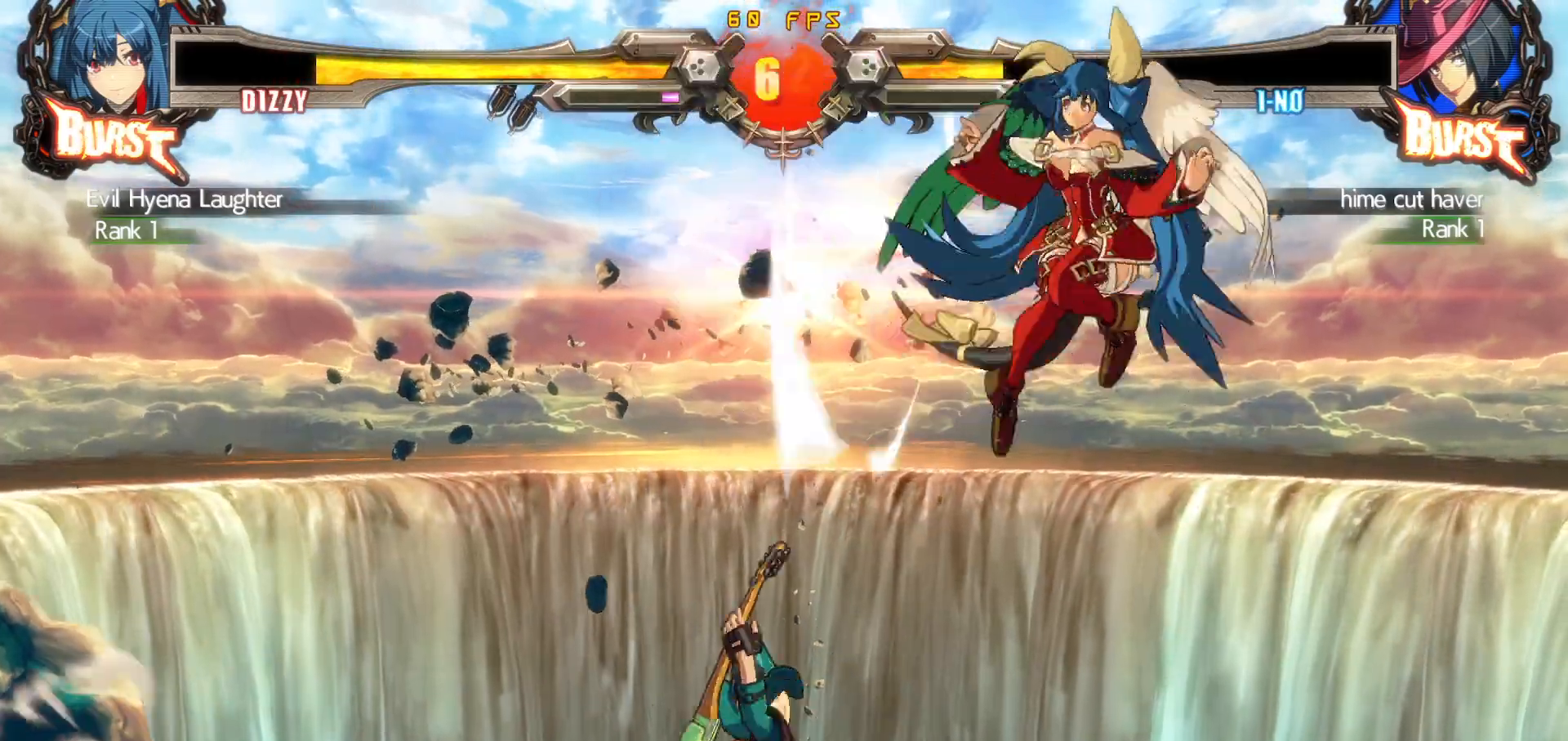
{"buttons": ["DPAD_DOWN", "DPAD_RIGHT"], "events": [[50, "DPAD_DOWN", "down"], [233, "TRIANGLE", "down"], [467, "TRIANGLE", "up"]]}
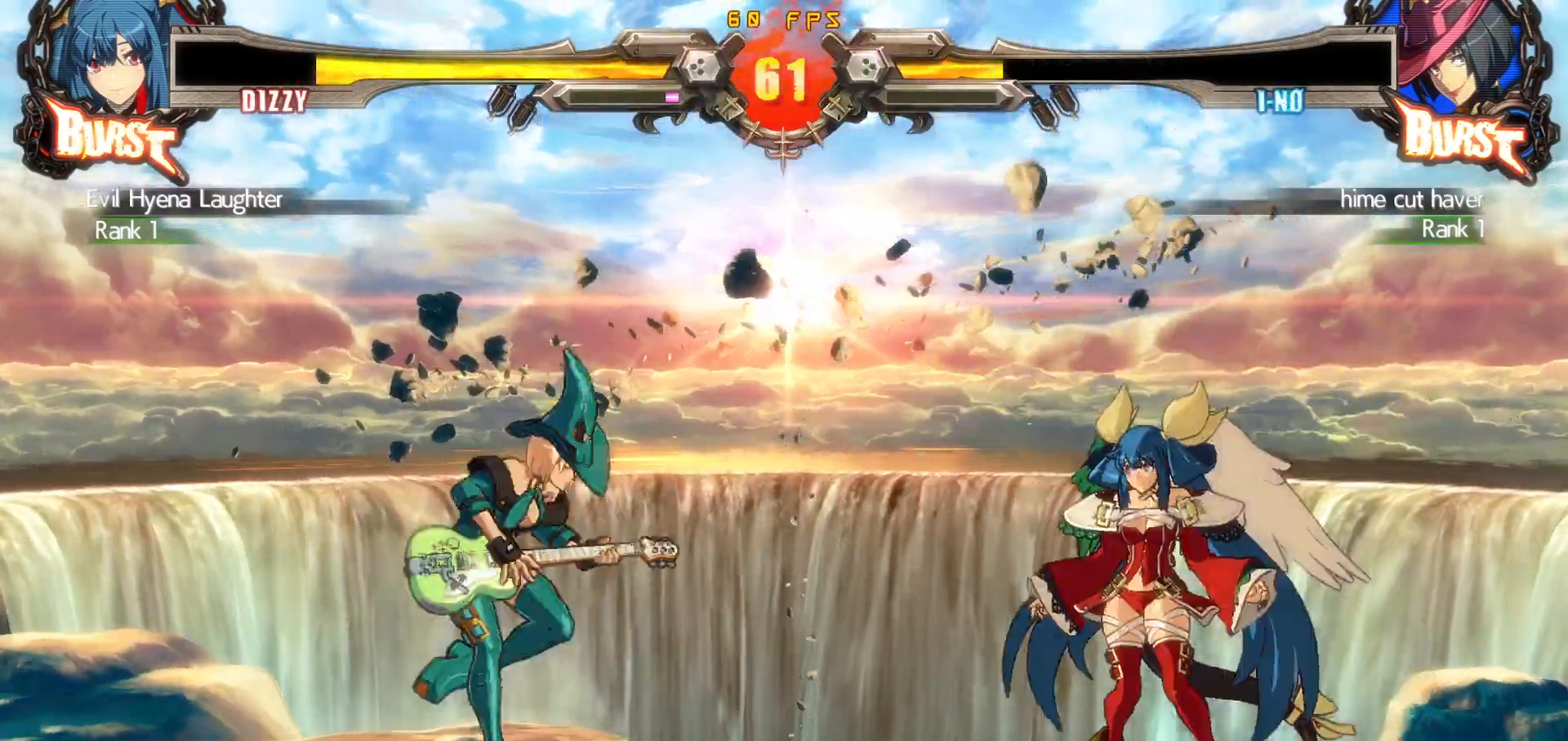
{"buttons": ["DPAD_RIGHT"], "events": [[183, "DPAD_DOWN", "up"], [183, "DPAD_UP", "down"], [233, "DPAD_RIGHT", "up"], [283, "DPAD_RIGHT", "down"], [283, "DPAD_UP", "up"]]}
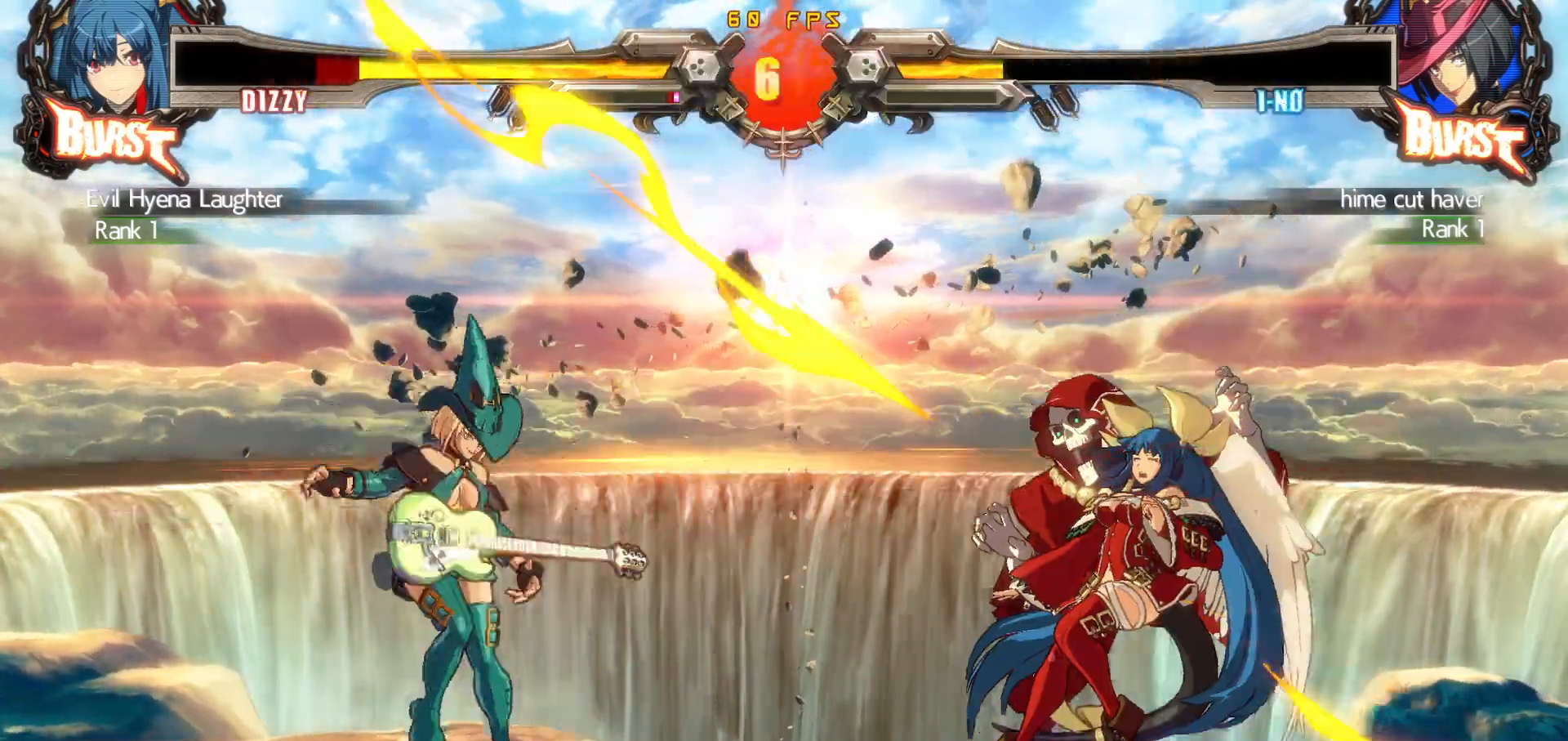
{"buttons": [], "events": [[33, "DPAD_RIGHT", "up"]]}
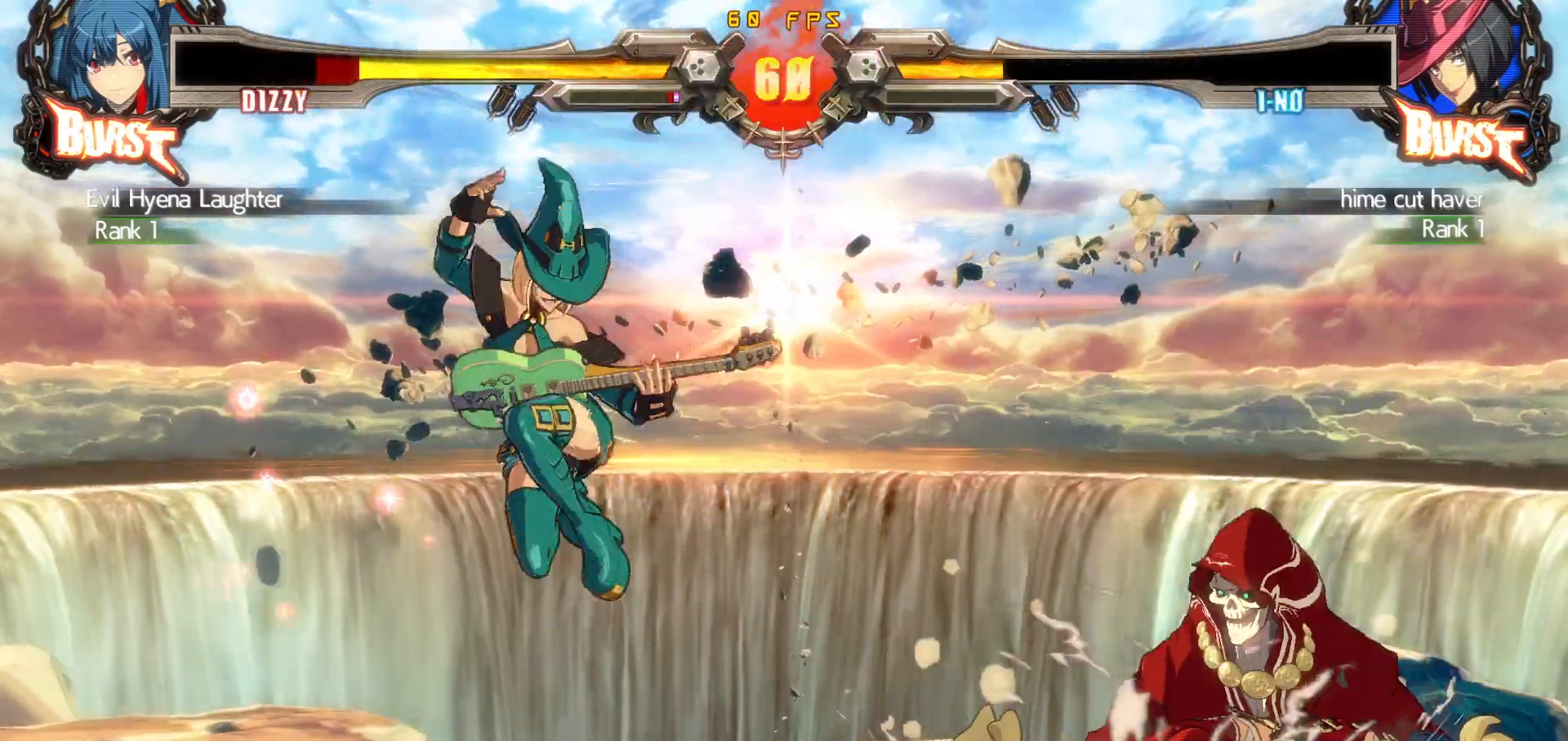
{"buttons": ["DPAD_RIGHT"], "events": [[500, "DPAD_RIGHT", "down"]]}
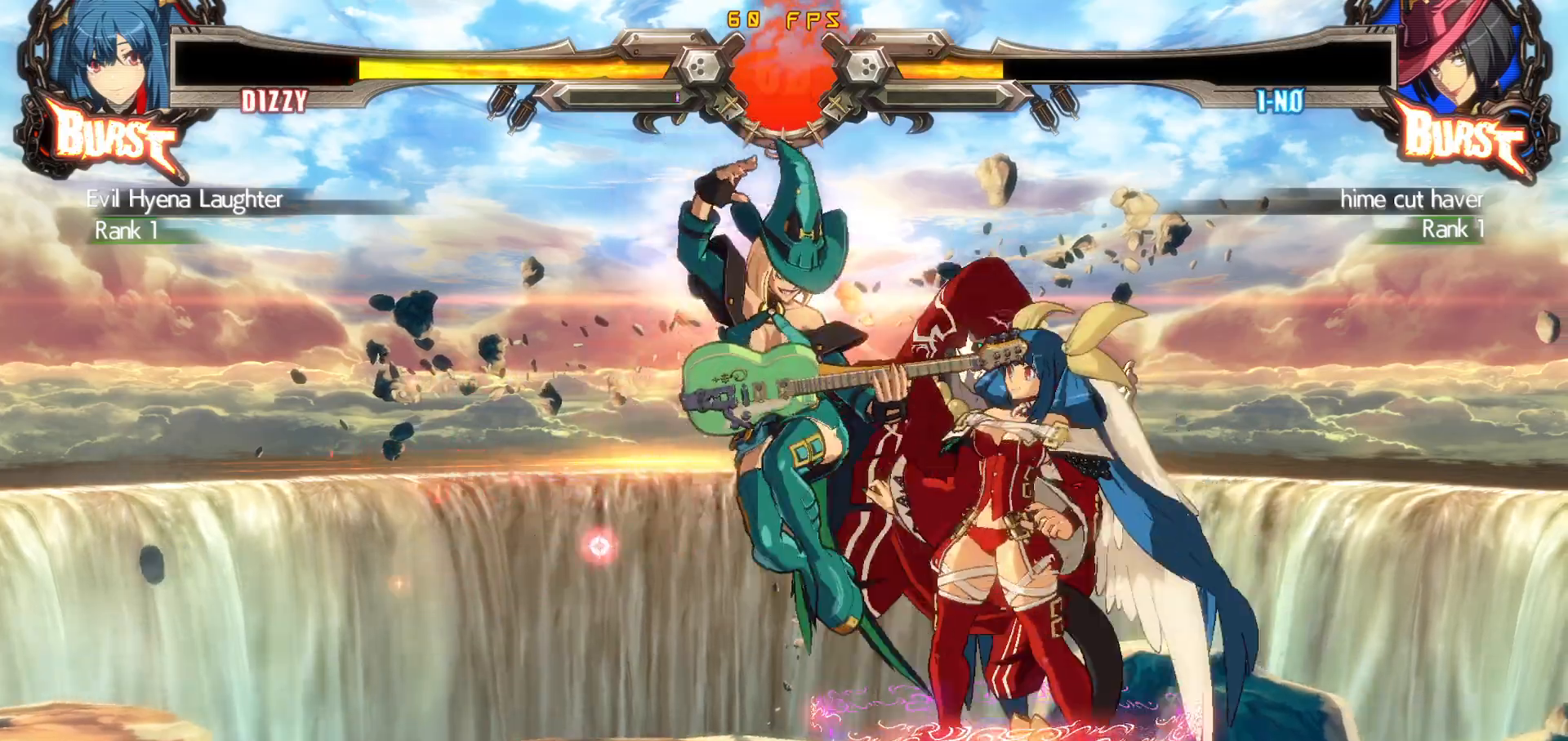
{"buttons": ["DPAD_DOWN", "DPAD_RIGHT"], "events": [[150, "DPAD_DOWN", "down"]]}
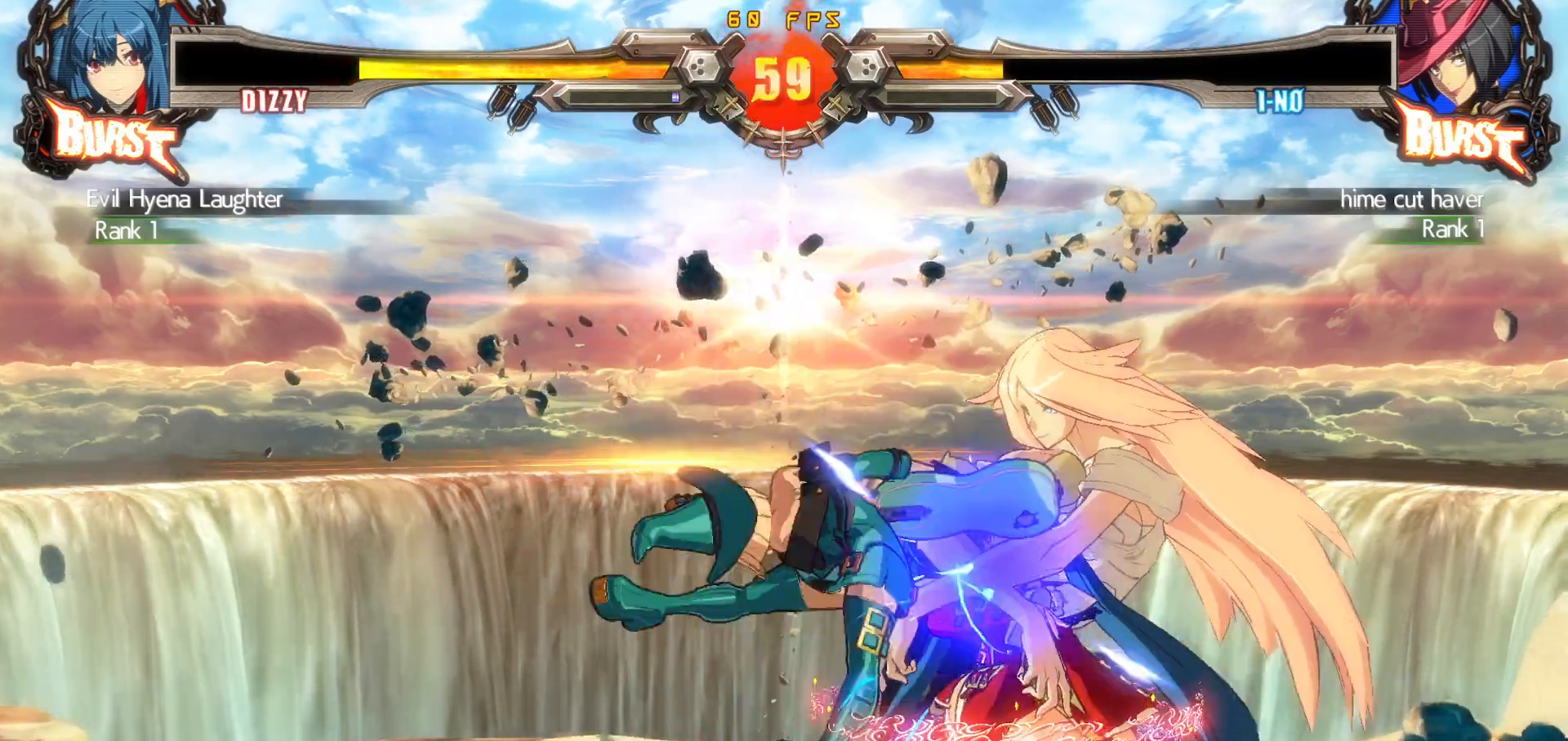
{"buttons": ["DPAD_DOWN", "DPAD_RIGHT"], "events": [[250, "DPAD_RIGHT", "up"], [367, "DPAD_RIGHT", "down"]]}
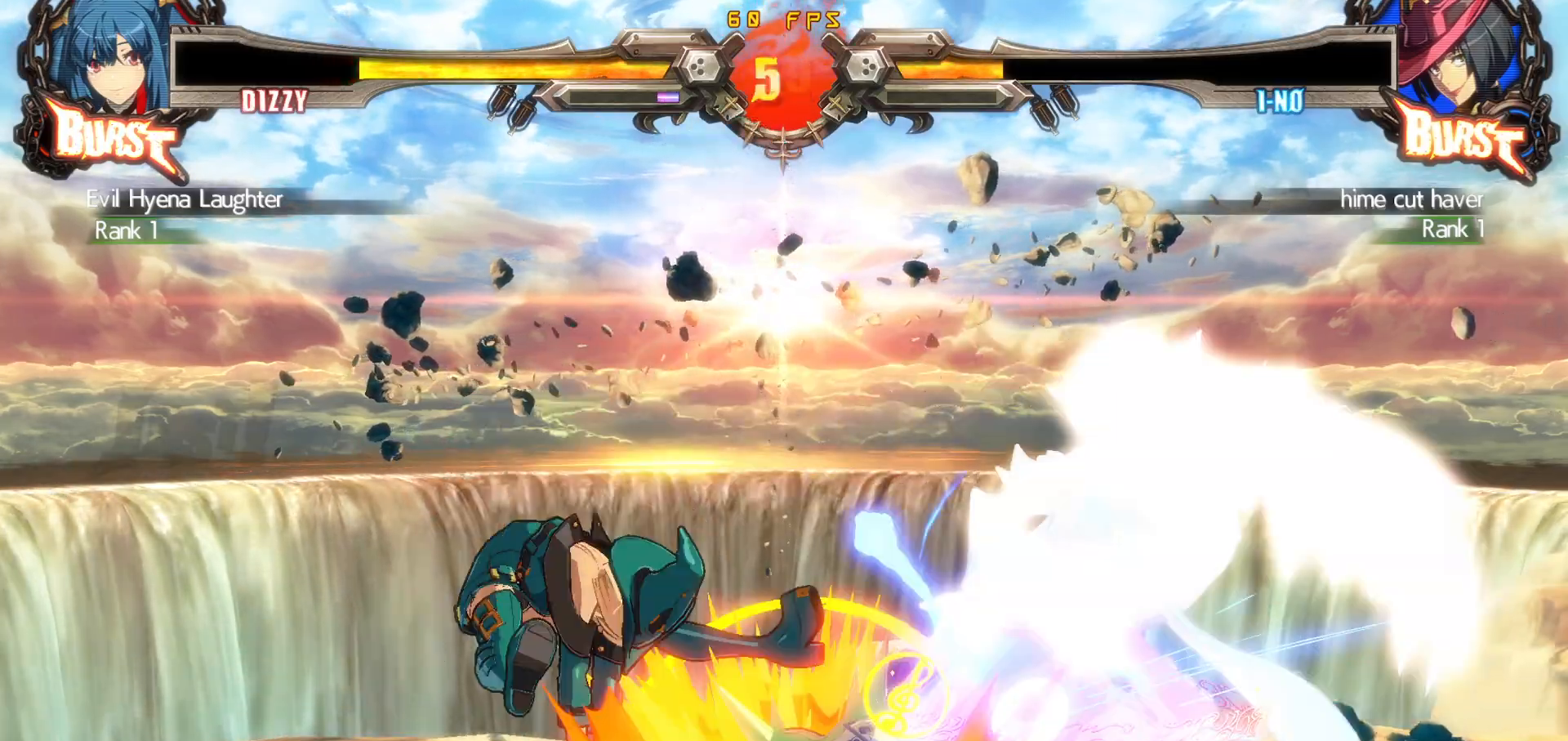
{"buttons": ["CIRCLE", "SQUARE", "DPAD_LEFT"], "events": [[250, "DPAD_DOWN", "up"], [250, "DPAD_RIGHT", "up"], [283, "DPAD_LEFT", "down"], [400, "CIRCLE", "down"], [400, "SQUARE", "down"], [433, "CIRCLE", "up"], [450, "SQUARE", "up"], [500, "CIRCLE", "down"], [500, "SQUARE", "down"]]}
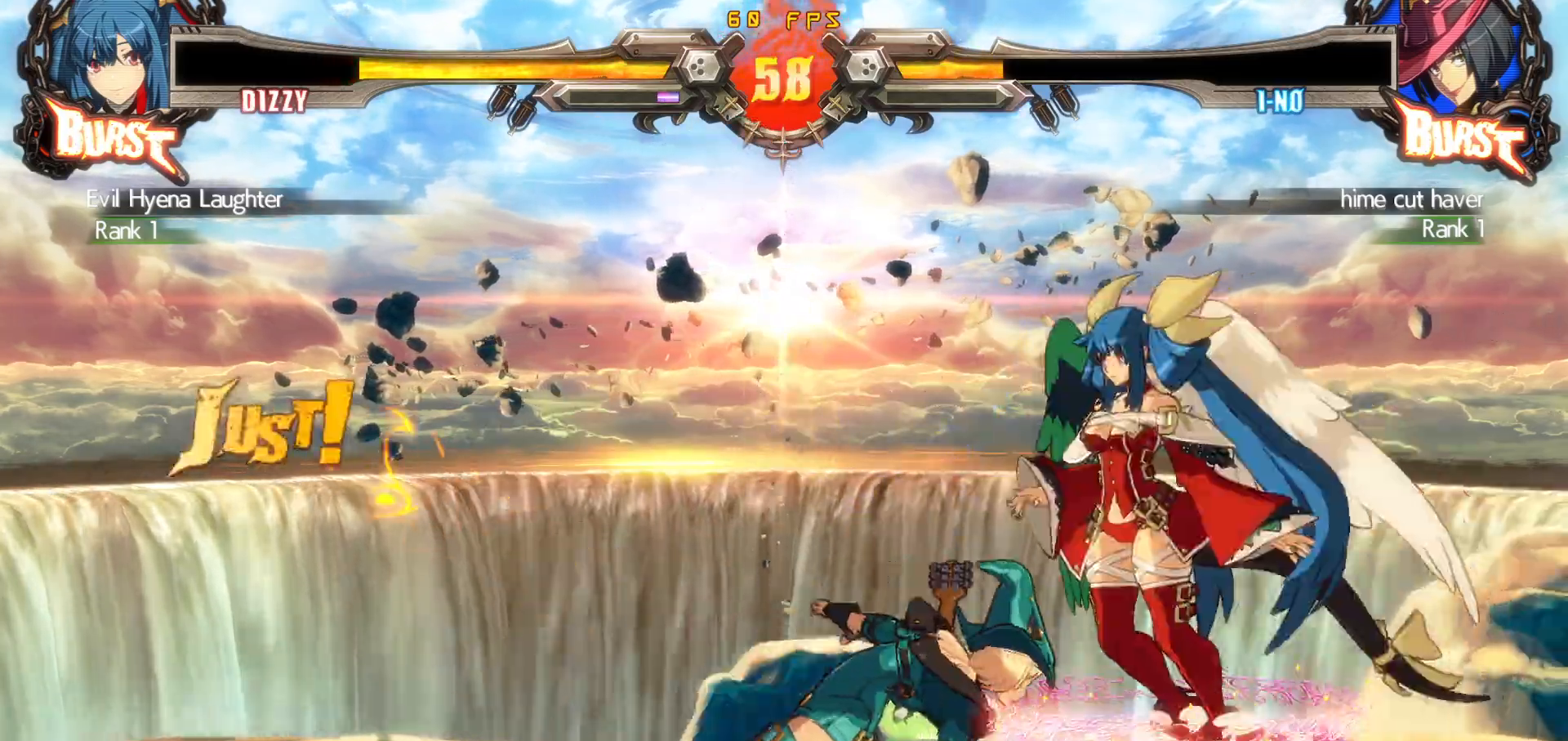
{"buttons": ["DPAD_RIGHT"], "events": [[33, "DPAD_LEFT", "up"], [50, "DPAD_RIGHT", "down"], [117, "CIRCLE", "up"], [117, "SQUARE", "up"]]}
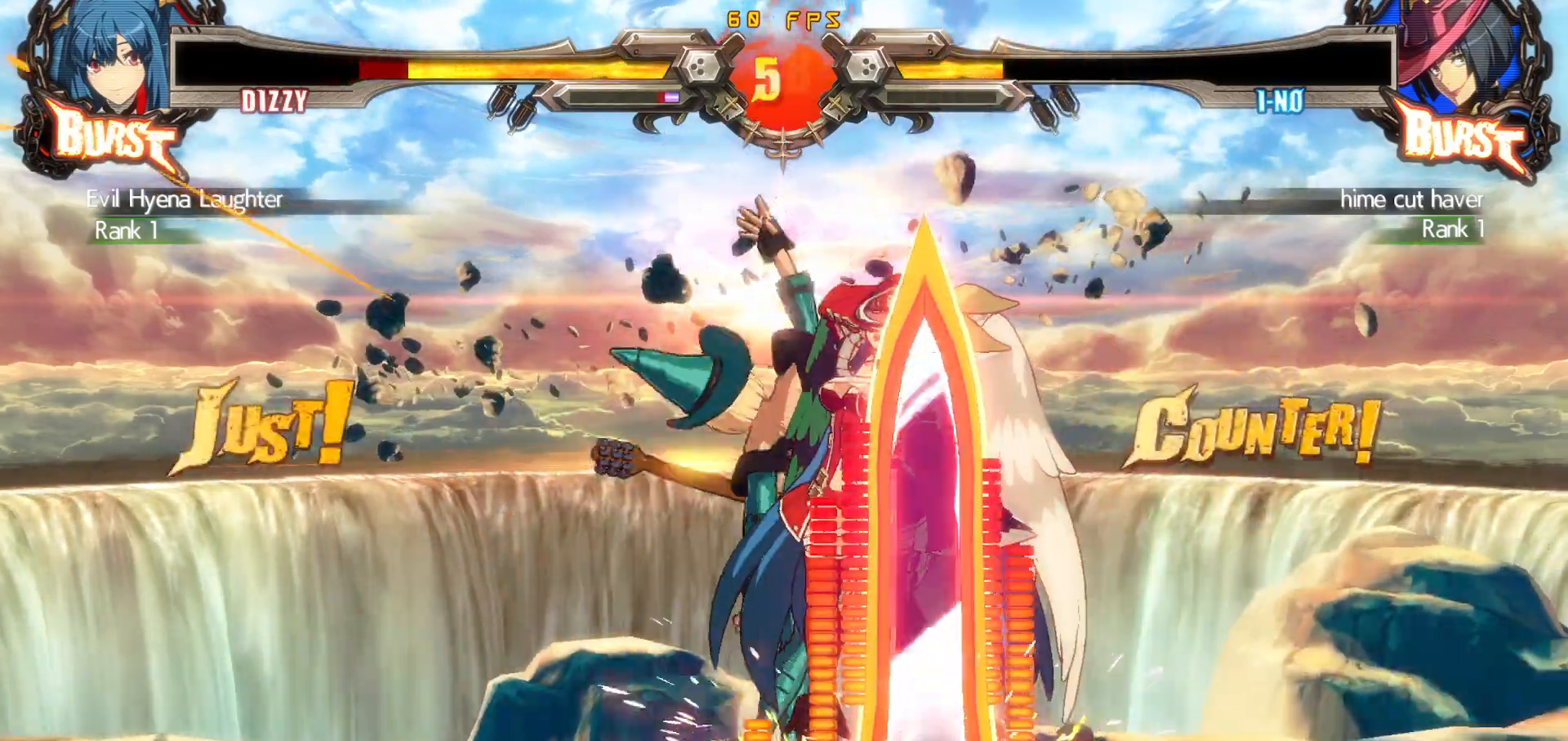
{"buttons": [], "events": [[17, "DPAD_RIGHT", "up"]]}
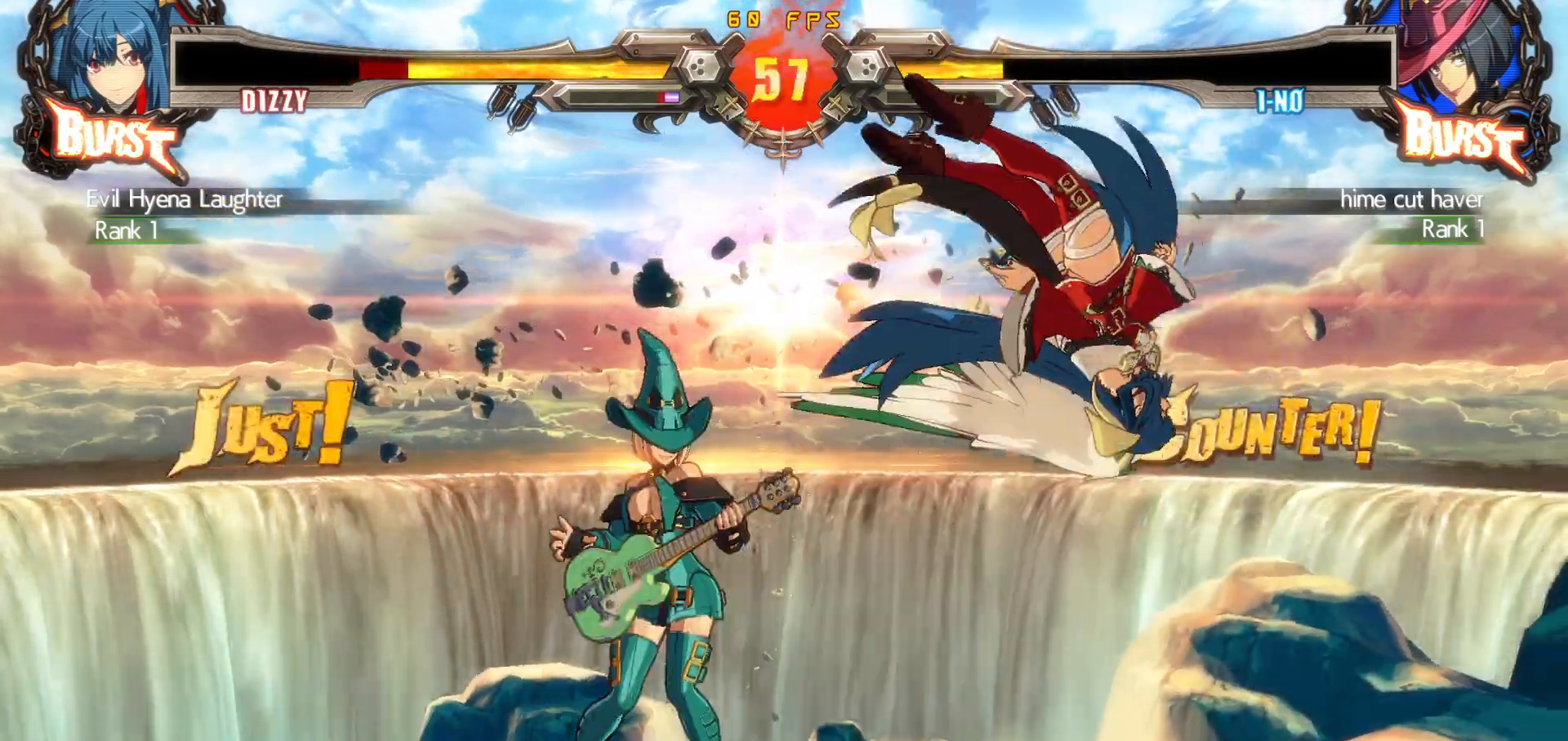
{"buttons": [], "events": []}
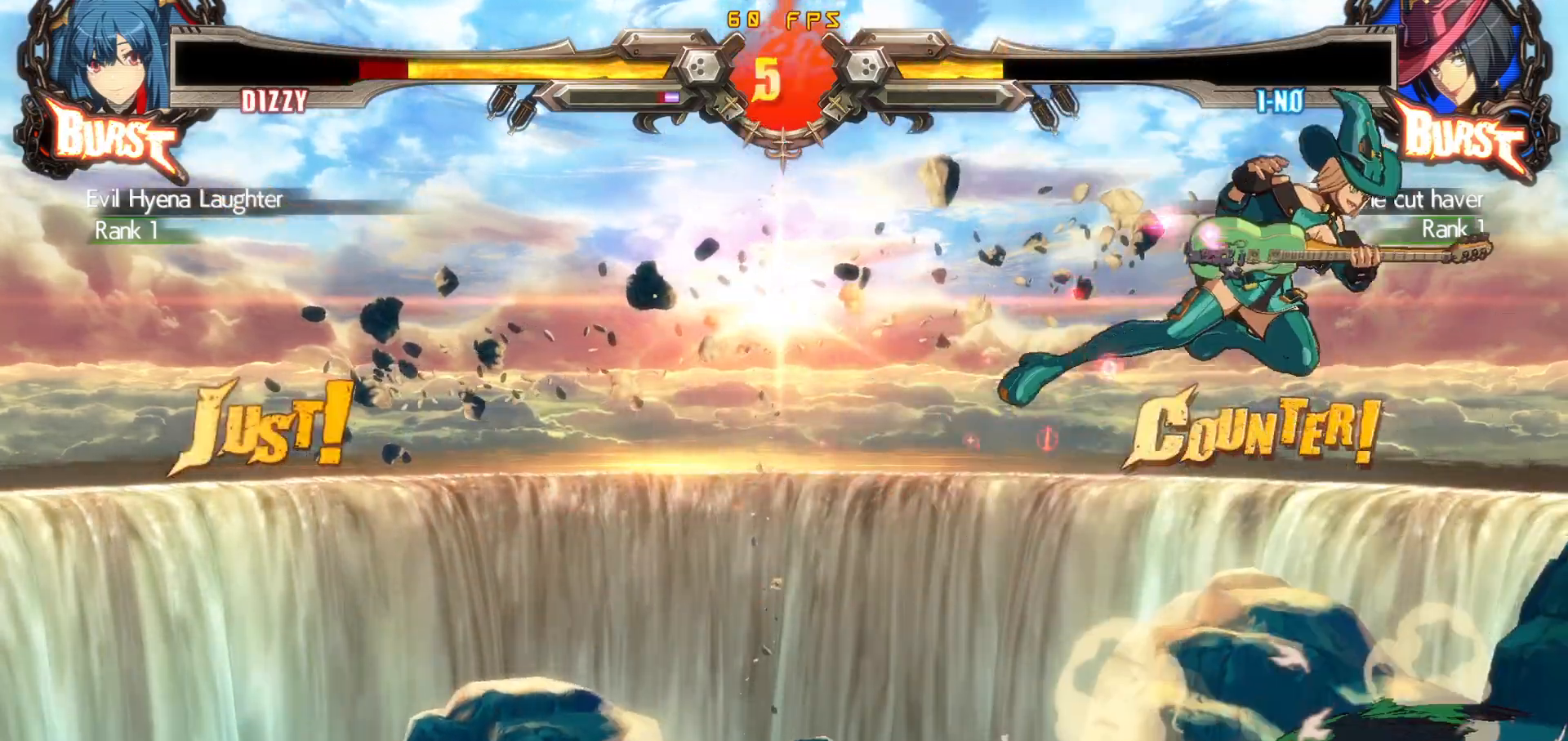
{"buttons": [], "events": []}
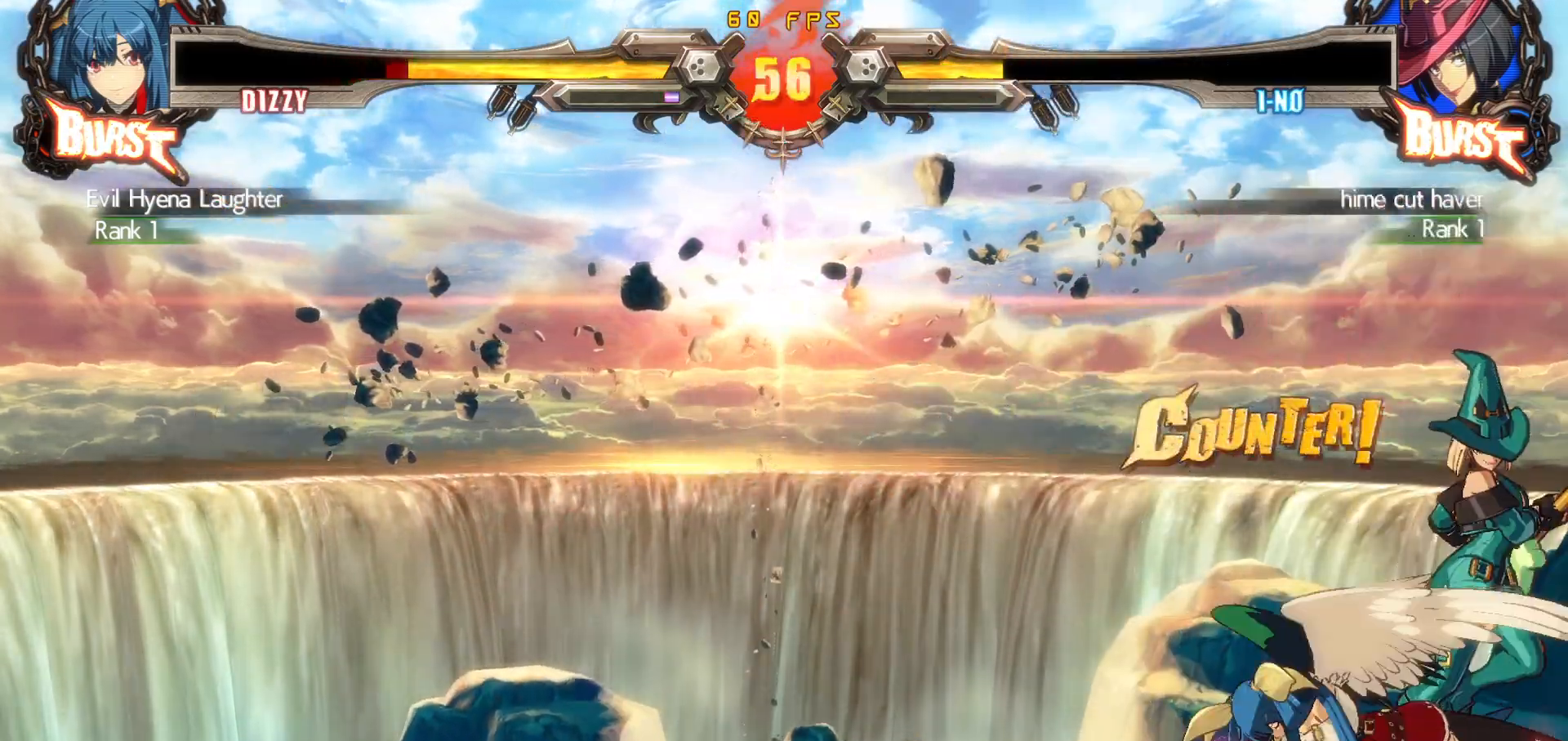
{"buttons": ["DPAD_DOWN", "DPAD_LEFT"], "events": [[117, "DPAD_LEFT", "down"], [417, "DPAD_DOWN", "down"]]}
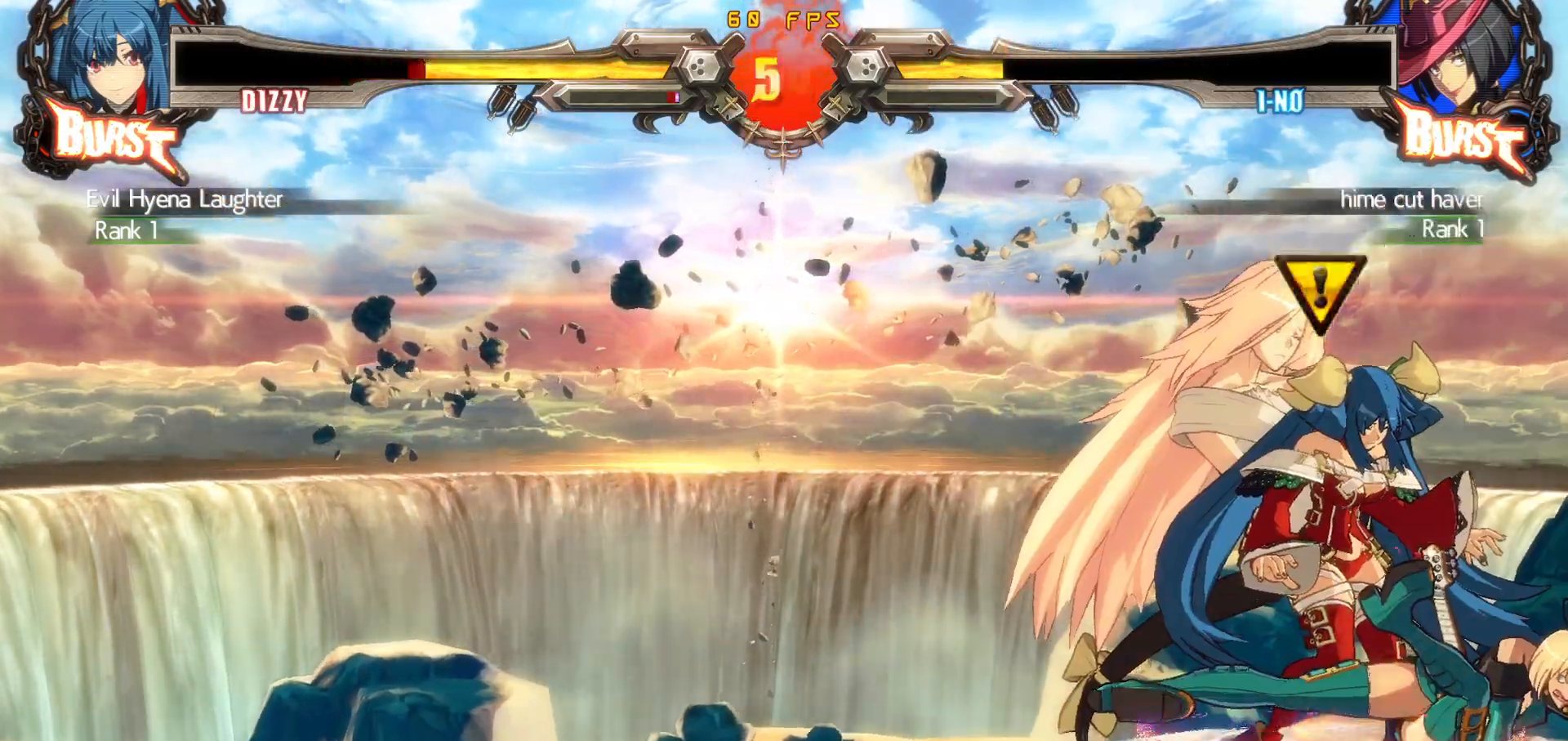
{"buttons": [], "events": [[233, "R1", "down"], [233, "TRIANGLE", "down"], [267, "DPAD_DOWN", "up"], [283, "DPAD_LEFT", "up"], [300, "R1", "up"], [333, "TRIANGLE", "up"]]}
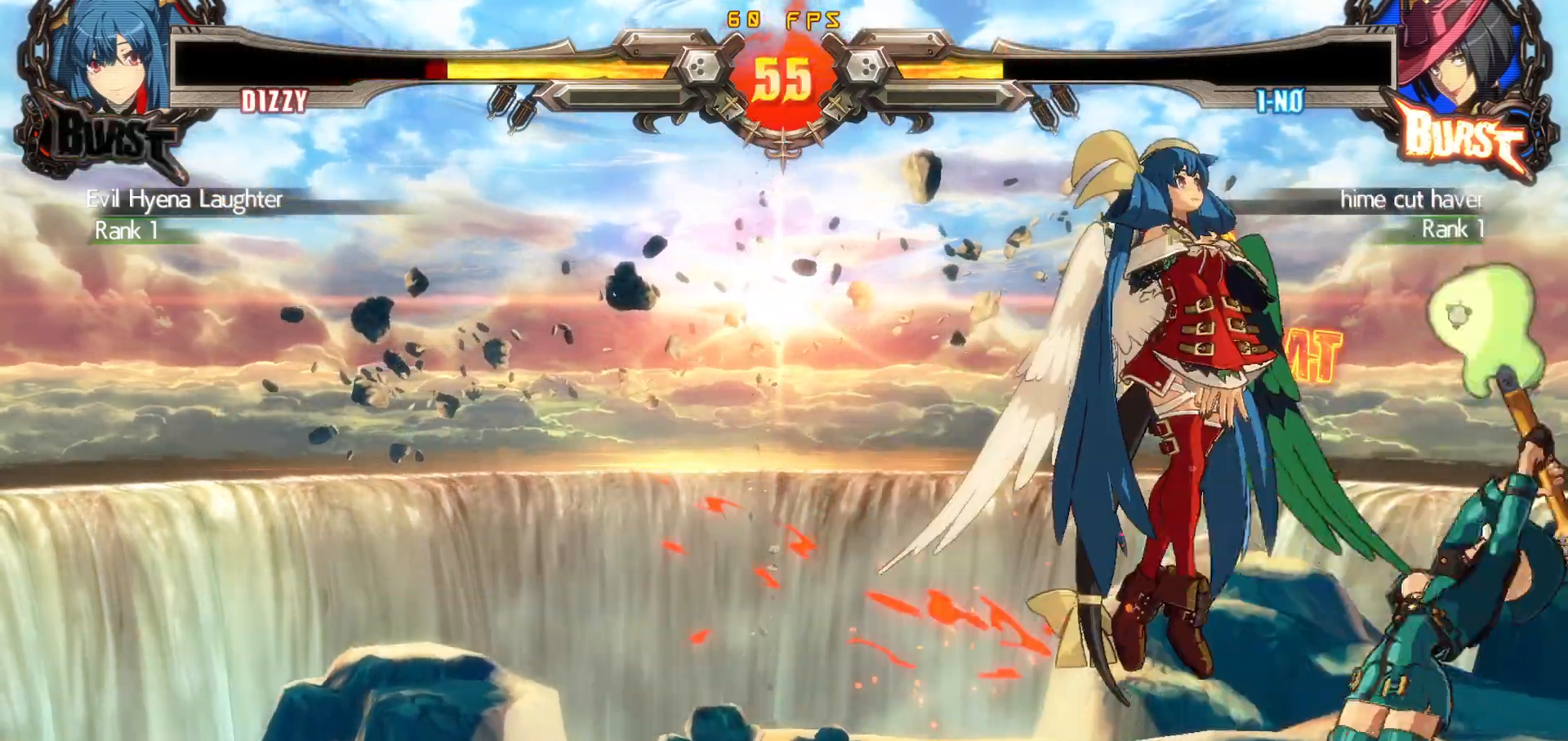
{"buttons": [], "events": []}
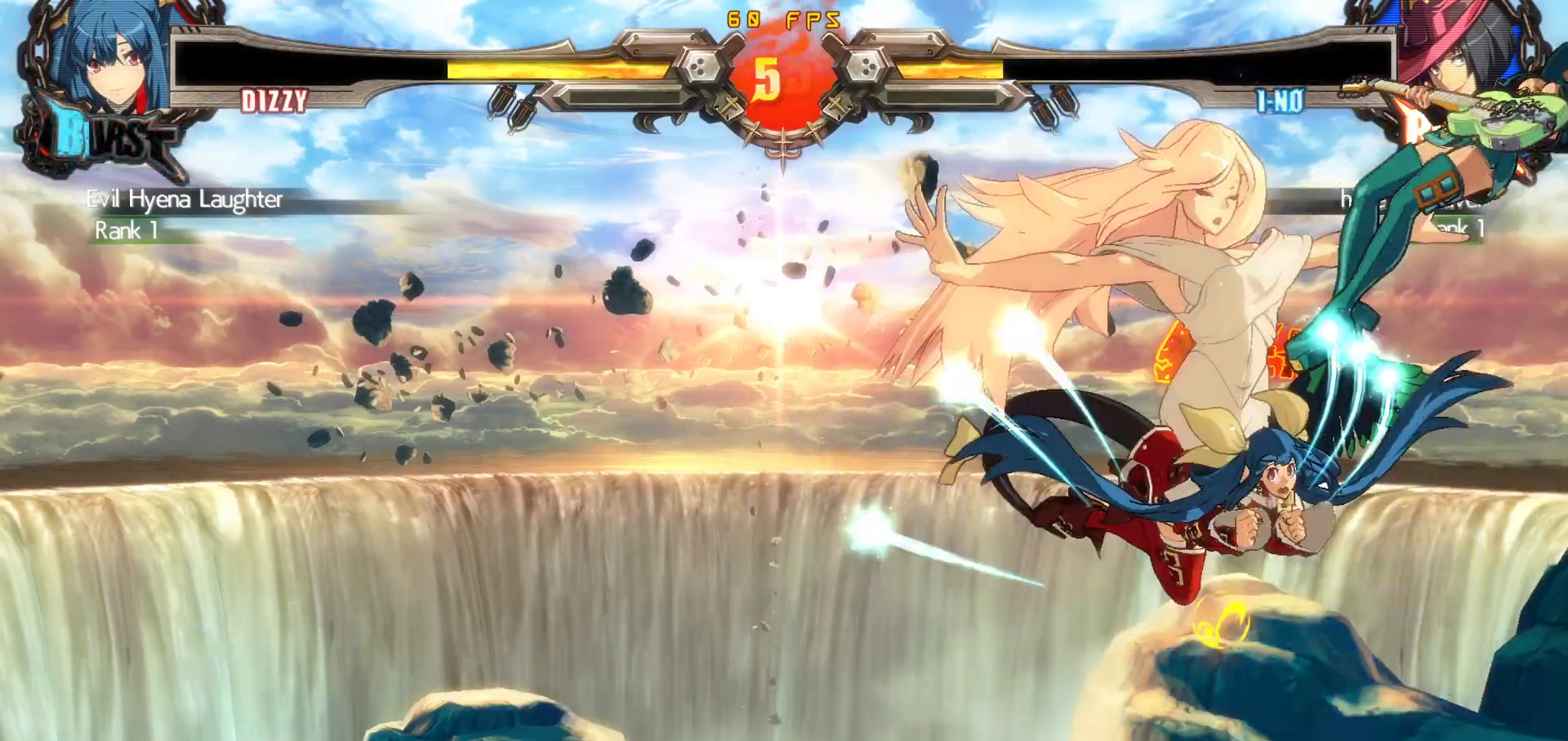
{"buttons": ["DPAD_RIGHT"], "events": [[333, "DPAD_RIGHT", "down"], [400, "DPAD_UP", "down"], [500, "DPAD_UP", "up"]]}
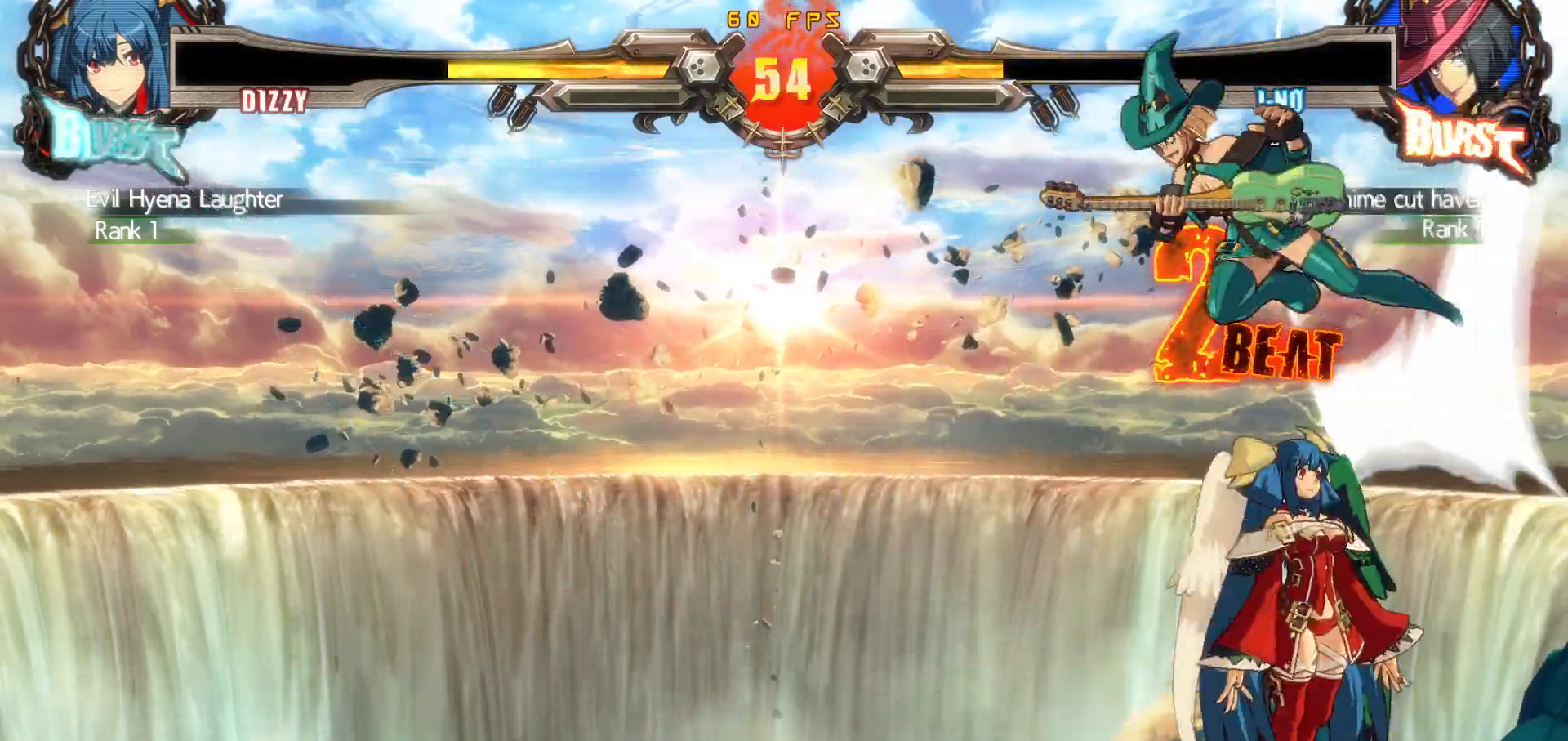
{"buttons": [], "events": [[33, "CIRCLE", "down"], [167, "CIRCLE", "up"], [267, "DPAD_RIGHT", "up"]]}
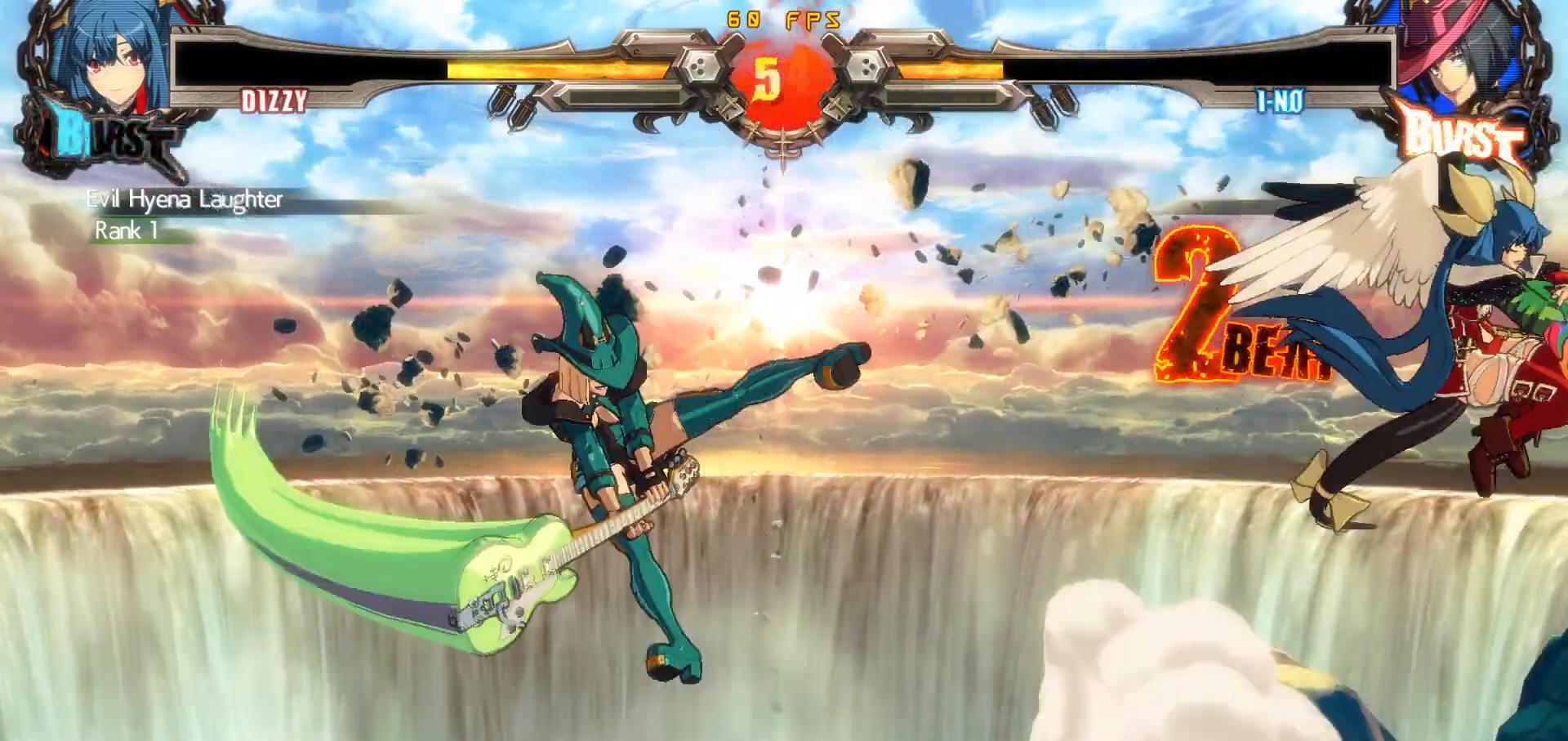
{"buttons": ["DPAD_LEFT"], "events": [[217, "DPAD_DOWN", "down"], [217, "DPAD_RIGHT", "down"], [300, "DPAD_DOWN", "up"], [300, "DPAD_UP", "down"], [333, "DPAD_RIGHT", "up"], [383, "DPAD_LEFT", "down"], [383, "DPAD_UP", "up"], [433, "DPAD_LEFT", "up"], [483, "DPAD_LEFT", "down"]]}
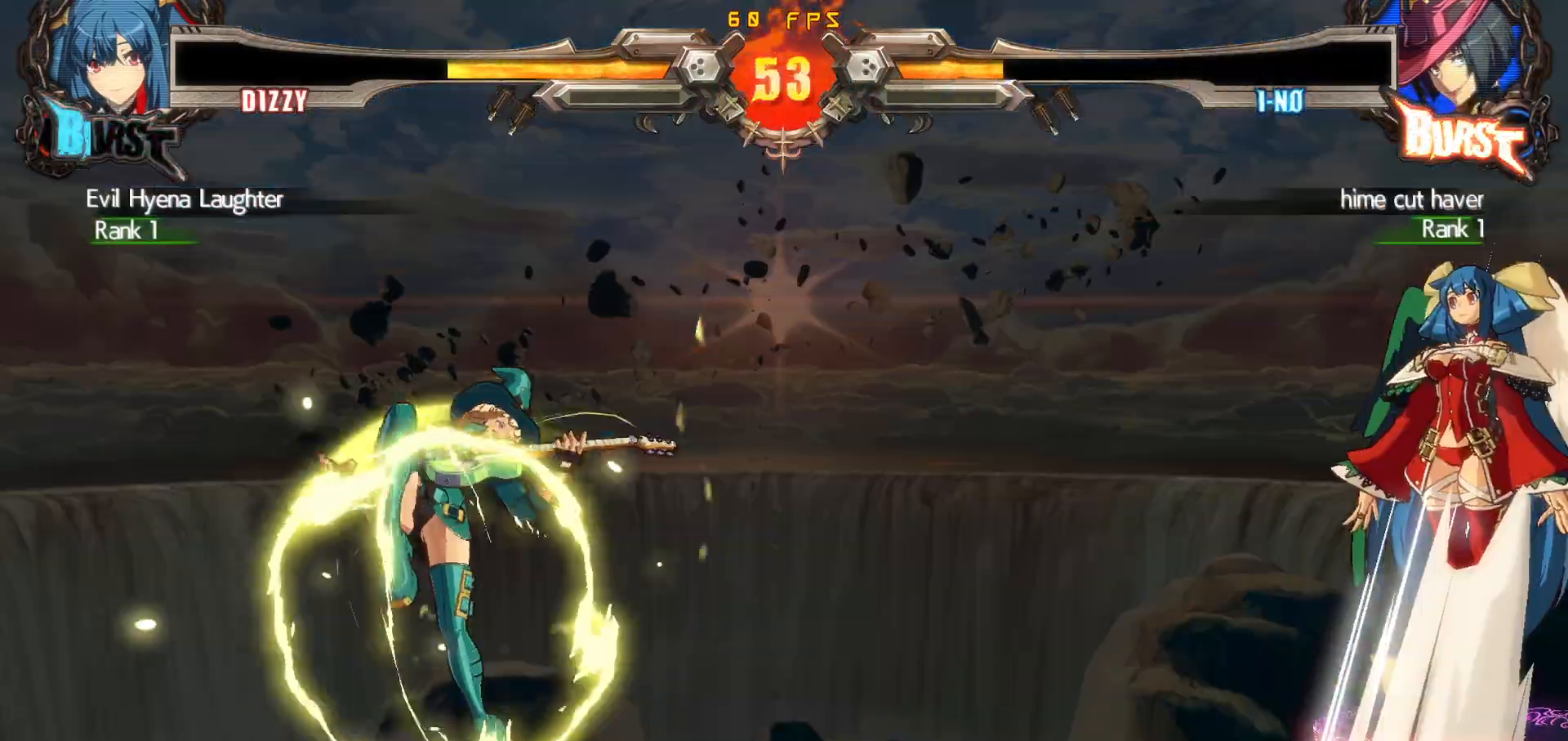
{"buttons": [], "events": [[133, "DPAD_LEFT", "up"]]}
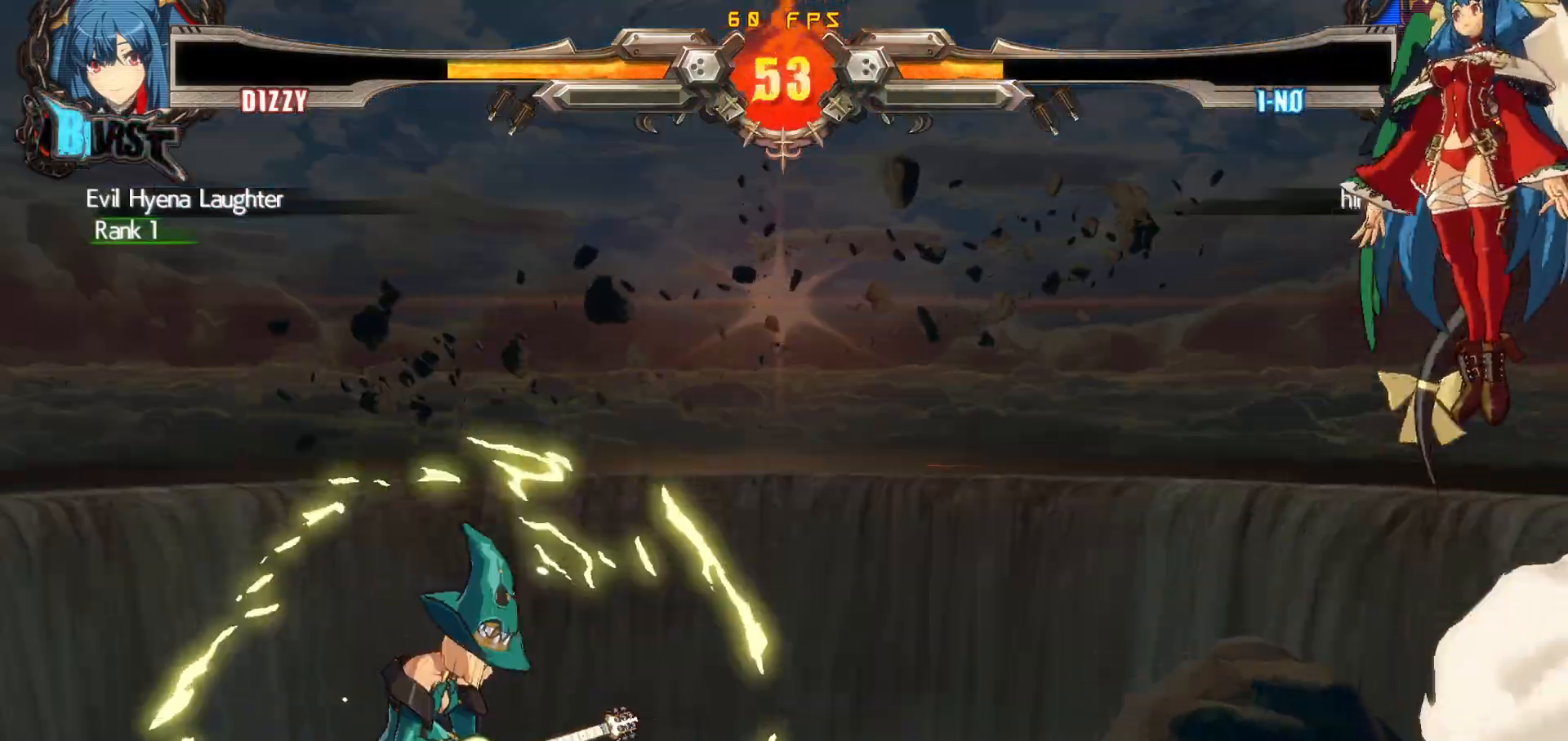
{"buttons": [], "events": [[83, "DPAD_LEFT", "down"], [150, "DPAD_LEFT", "up"], [200, "DPAD_LEFT", "down"], [333, "DPAD_LEFT", "up"]]}
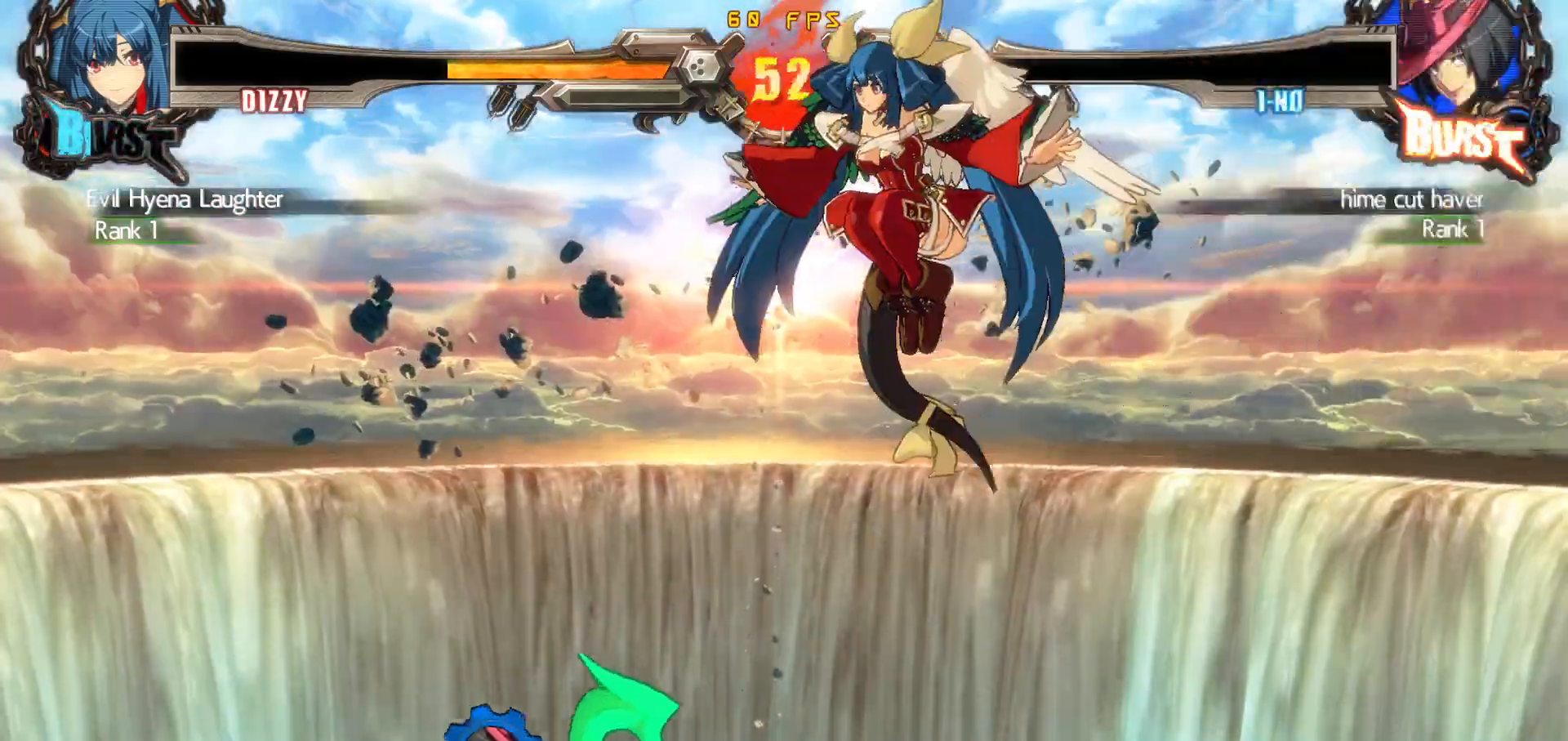
{"buttons": ["DPAD_LEFT"], "events": [[17, "DPAD_RIGHT", "down"], [67, "DPAD_RIGHT", "up"], [150, "DPAD_LEFT", "down"], [317, "DPAD_LEFT", "up"], [333, "DPAD_LEFT", "down"]]}
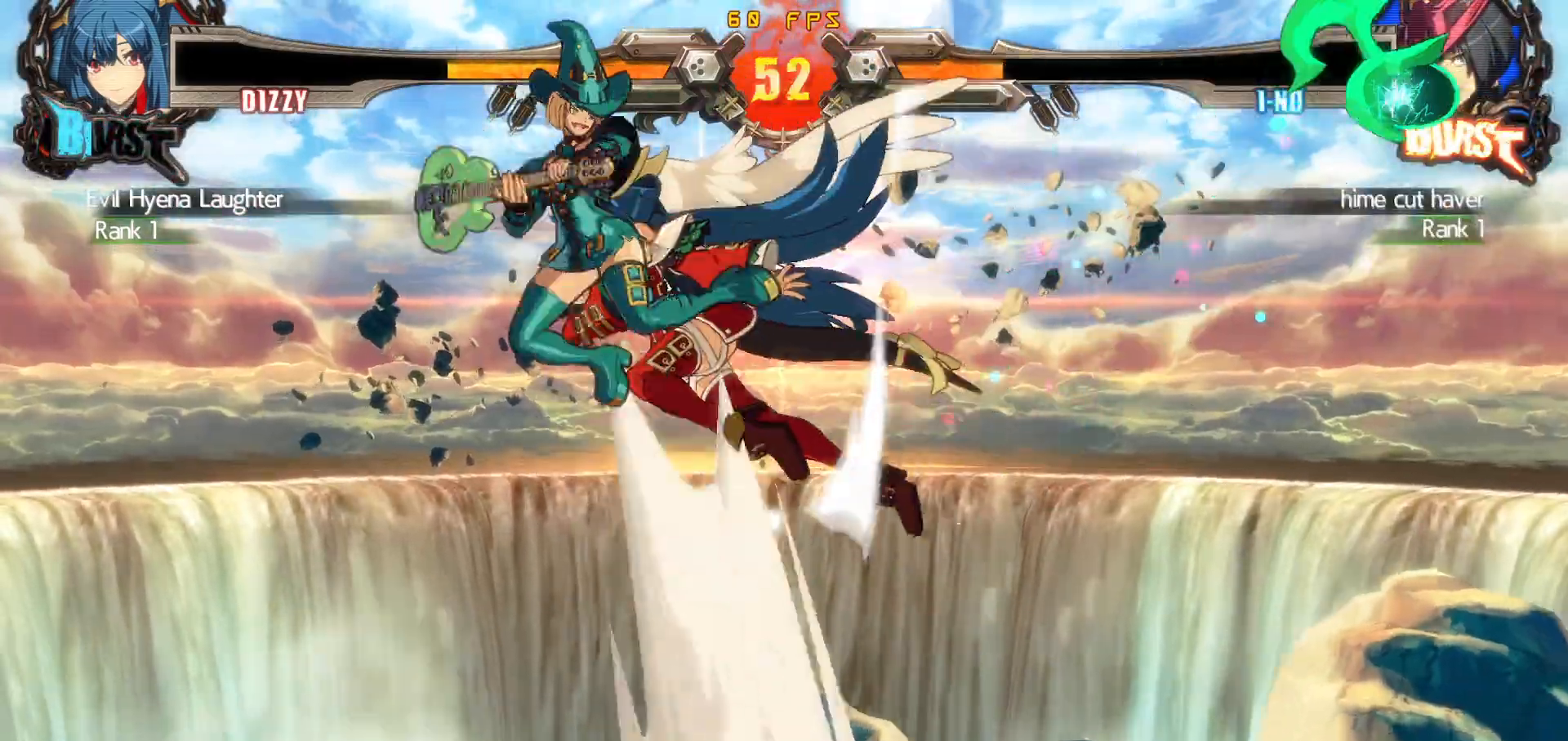
{"buttons": [], "events": [[283, "CIRCLE", "down"], [400, "CIRCLE", "up"], [400, "DPAD_LEFT", "up"]]}
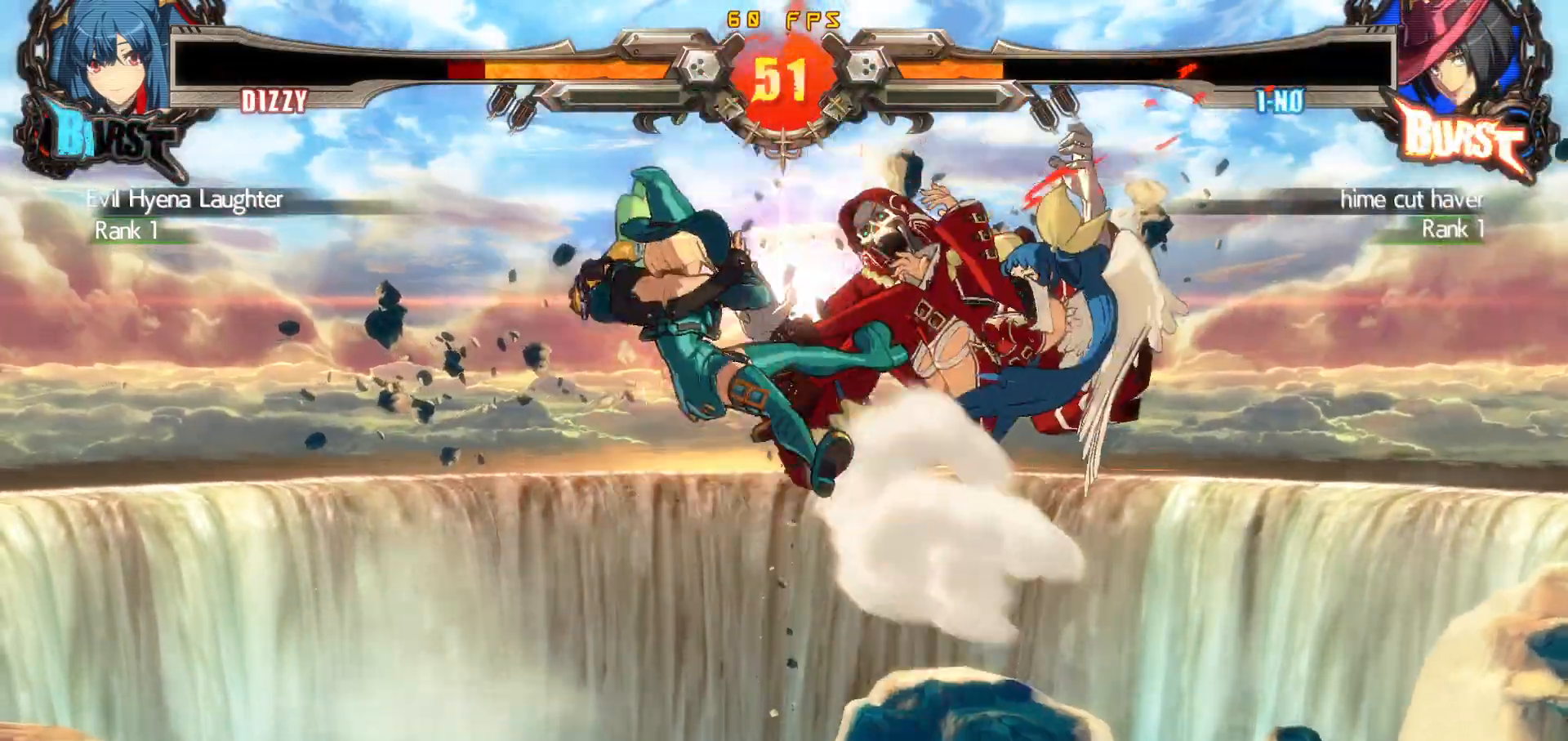
{"buttons": [], "events": []}
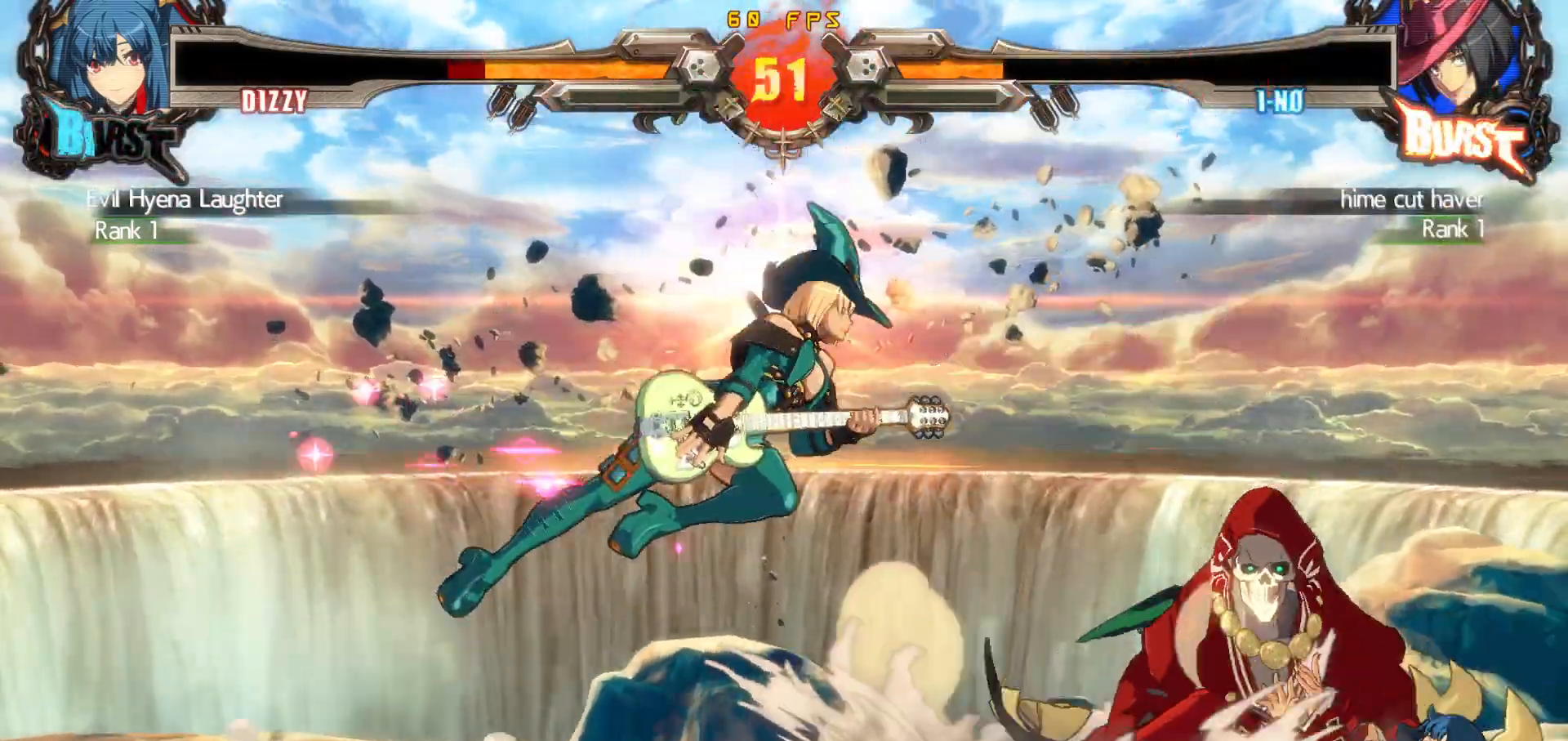
{"buttons": [], "events": []}
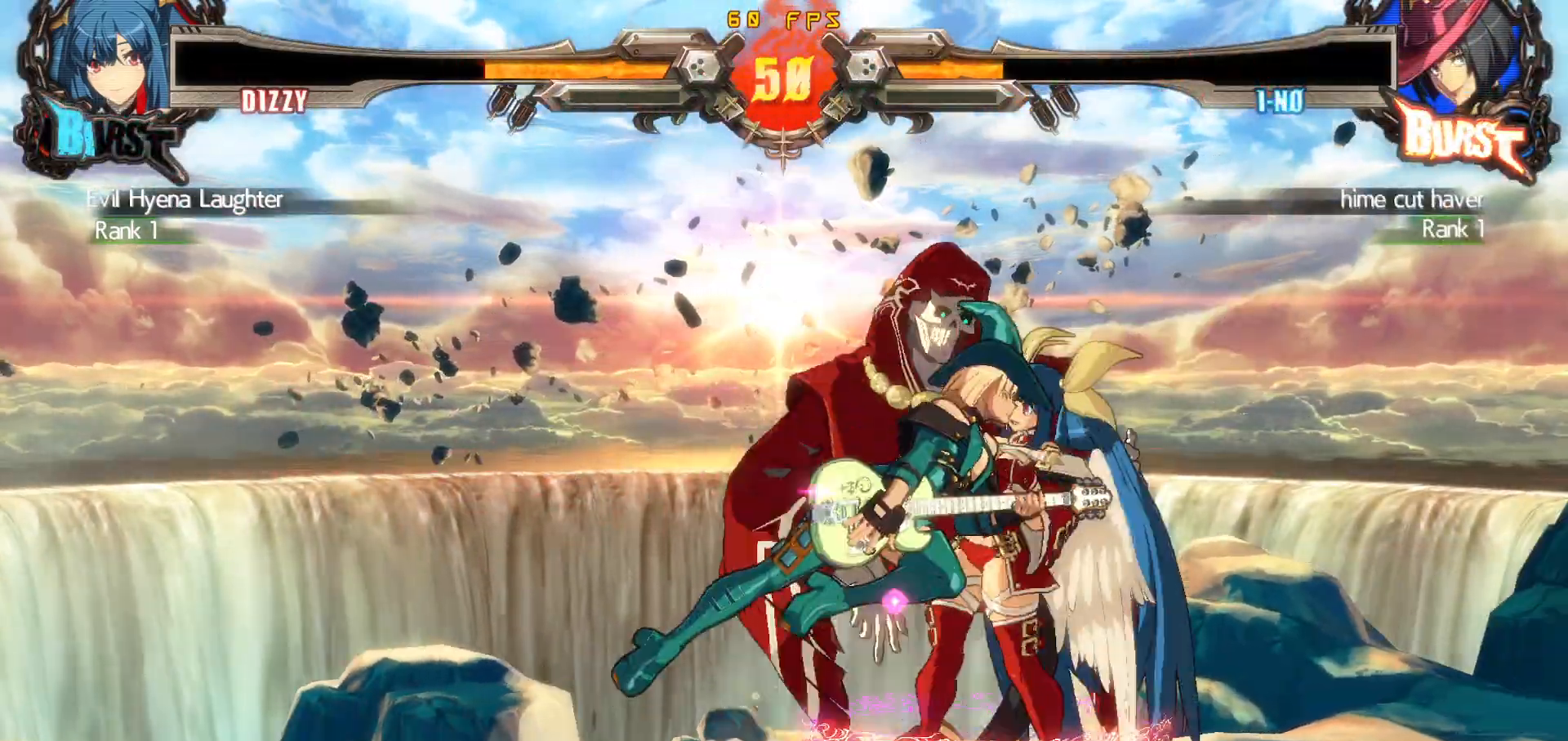
{"buttons": ["DPAD_RIGHT"], "events": [[33, "DPAD_RIGHT", "down"]]}